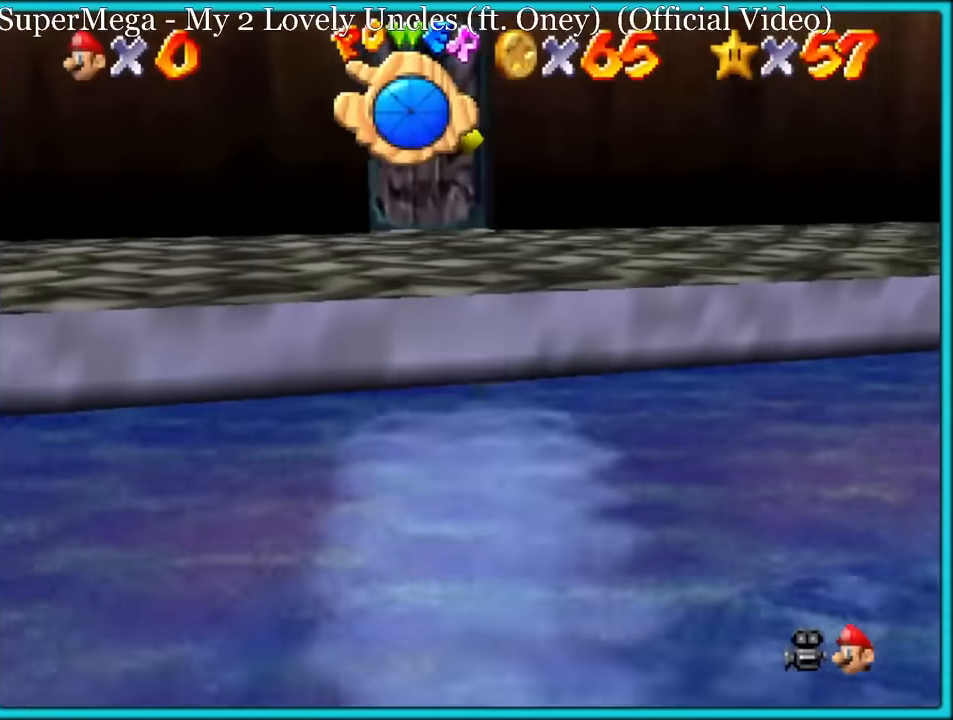
Gameplay with a controller (Nintendo layout); each line is a JSON object with the inputs held at the frame after it. "button_events" lists button changes between this image and that frame as [ms after this image, input, new state], when the widget could be followed in between (sticks are given only as held states). Not read: L1 L3 R3.
{"buttons": [], "left_stick": "center", "button_events": [[167, "A", "down"], [333, "A", "up"]]}
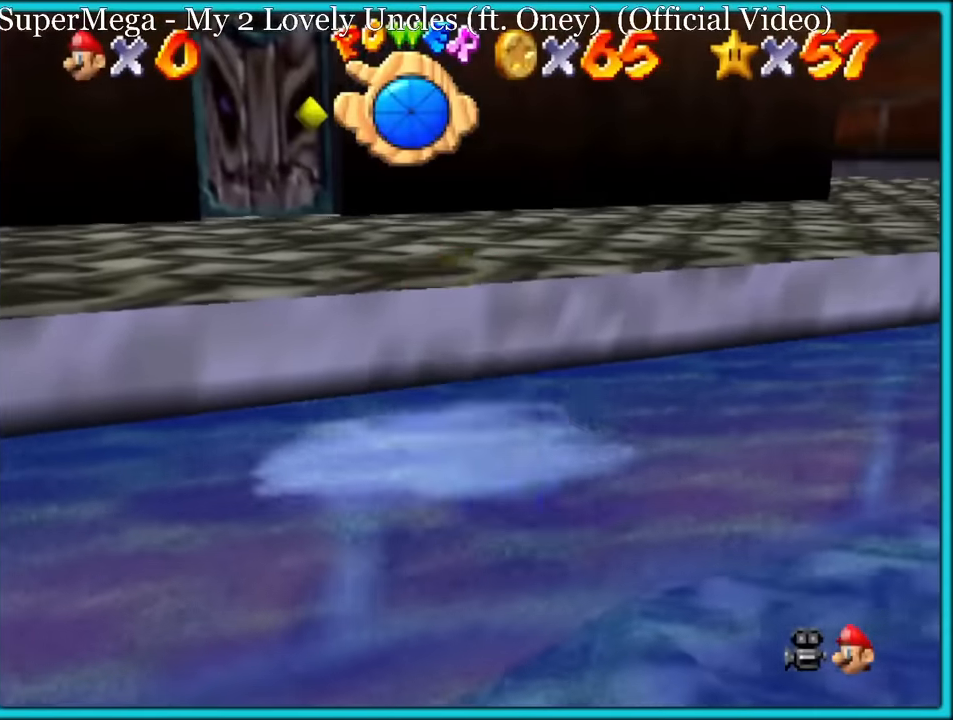
{"buttons": [], "left_stick": "center", "button_events": [[100, "A", "down"], [233, "A", "up"]]}
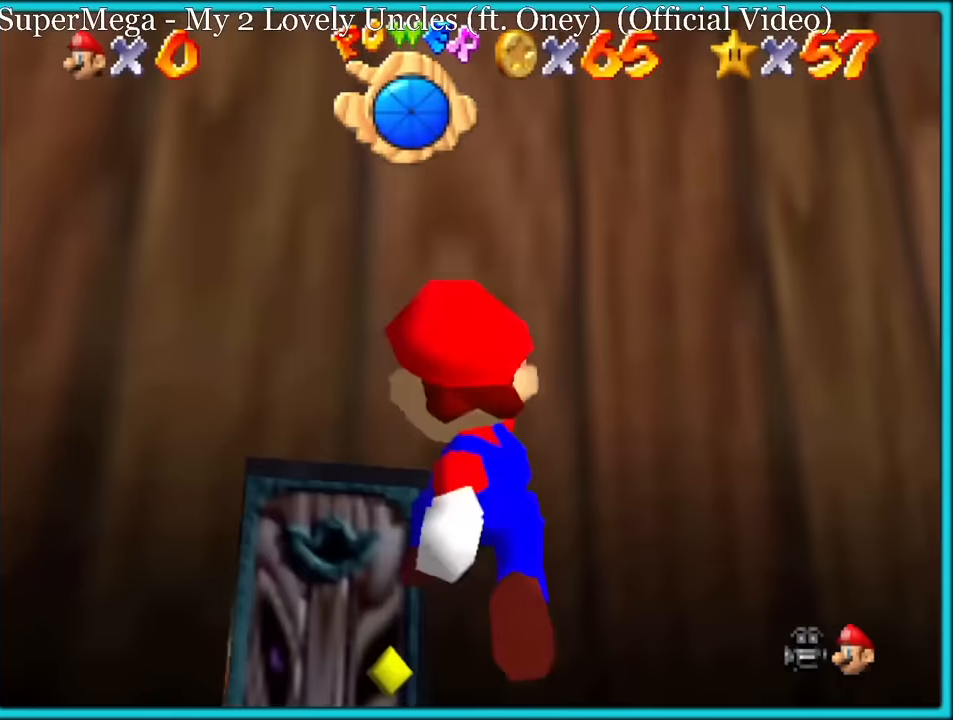
{"buttons": [], "left_stick": "up-left", "button_events": []}
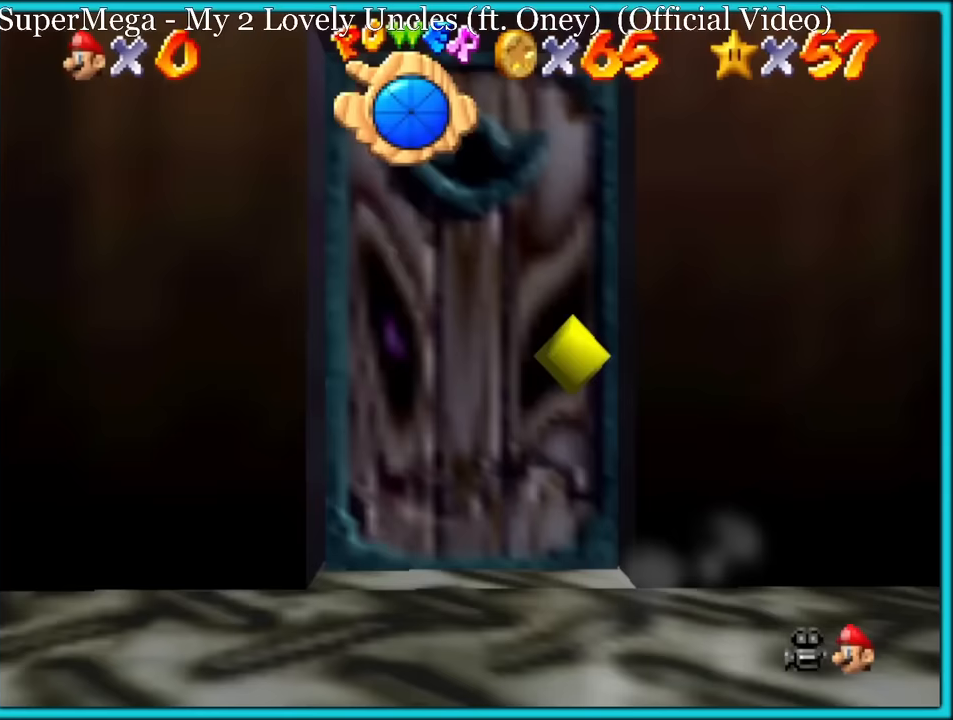
{"buttons": ["A"], "left_stick": "center", "button_events": [[450, "A", "down"]]}
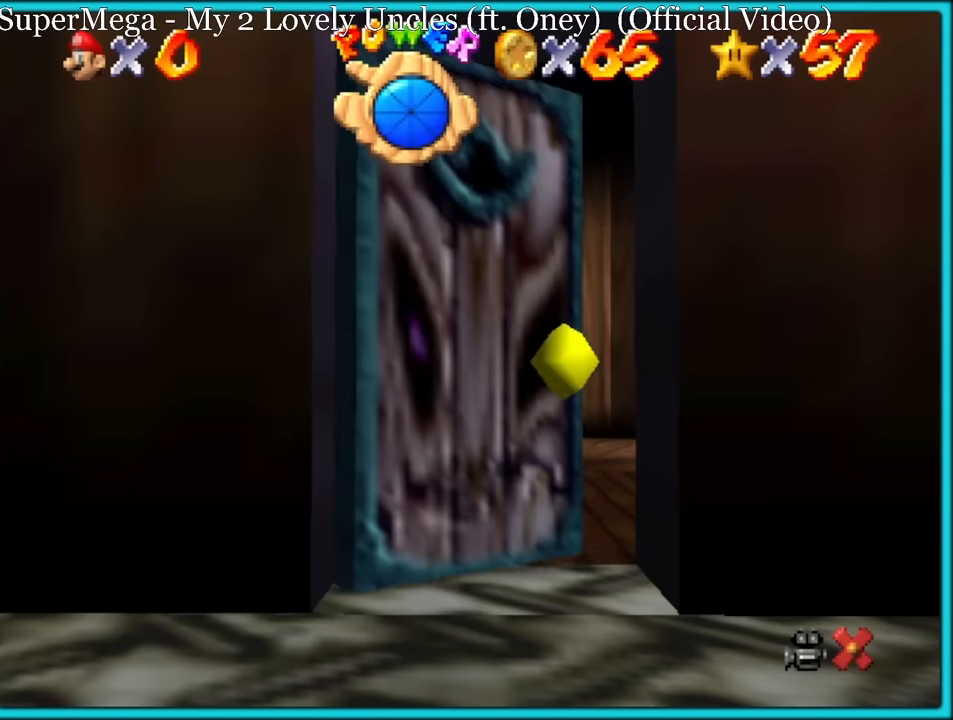
{"buttons": ["A"], "left_stick": "center", "button_events": []}